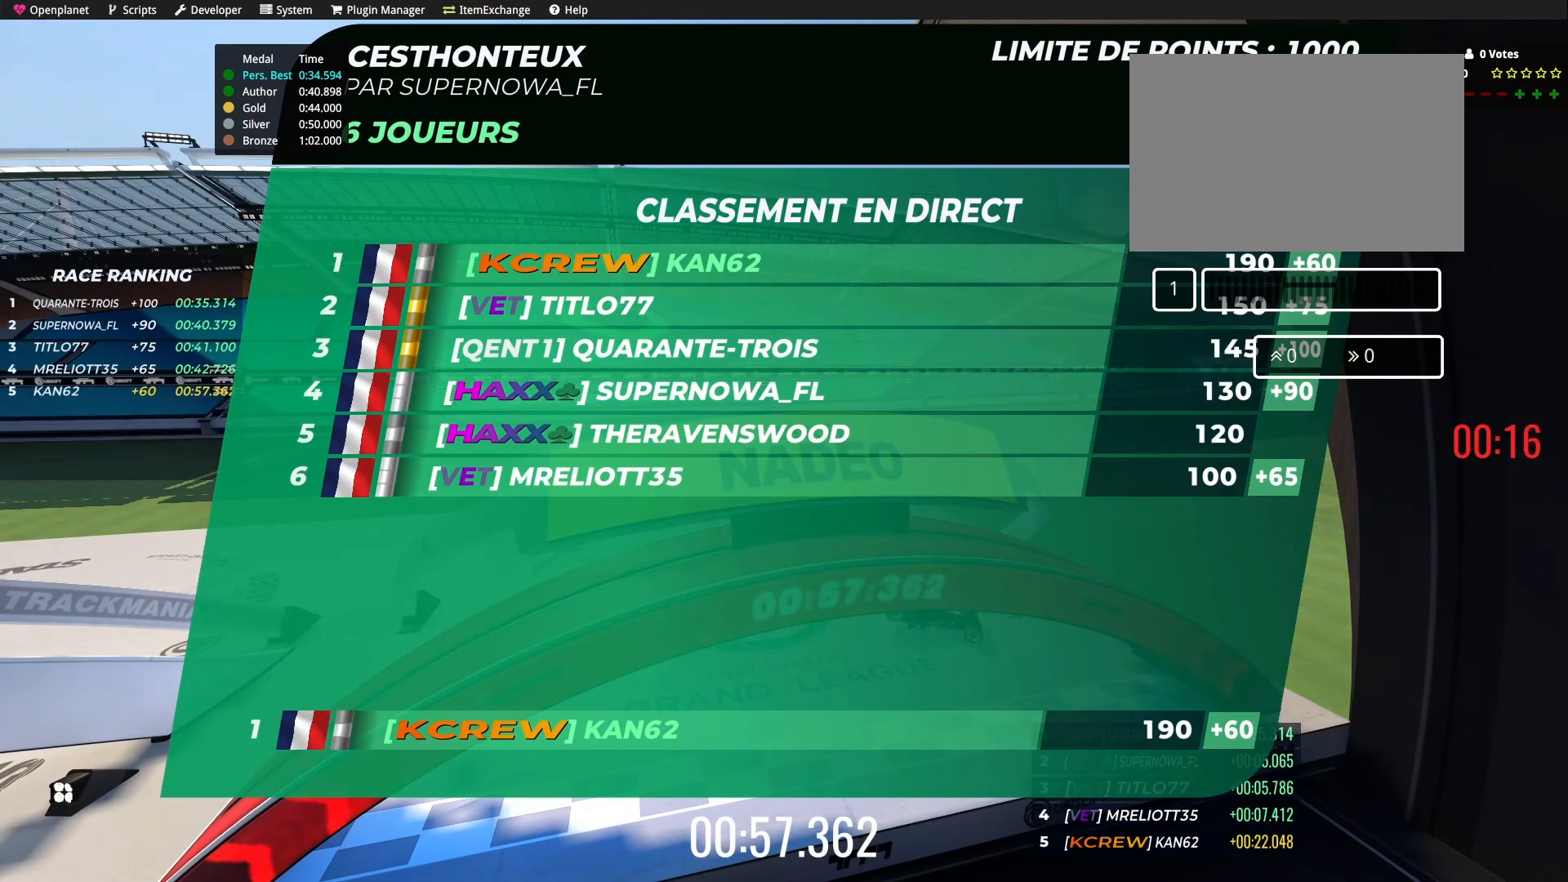
Gameplay with keyboard; each line is a JSON object with the keys held at the frame after it. "events" lists presses ("down") and releases ("up") of "down", "left", "right" and "up" between this image and that frame as [ms after this image, input, new state], when the widget could be followed in between. No other keys are recorded. Mouse input is not recorded.
{"keys": ["right", "up"], "events": [[501, "right", "down"], [501, "up", "down"]]}
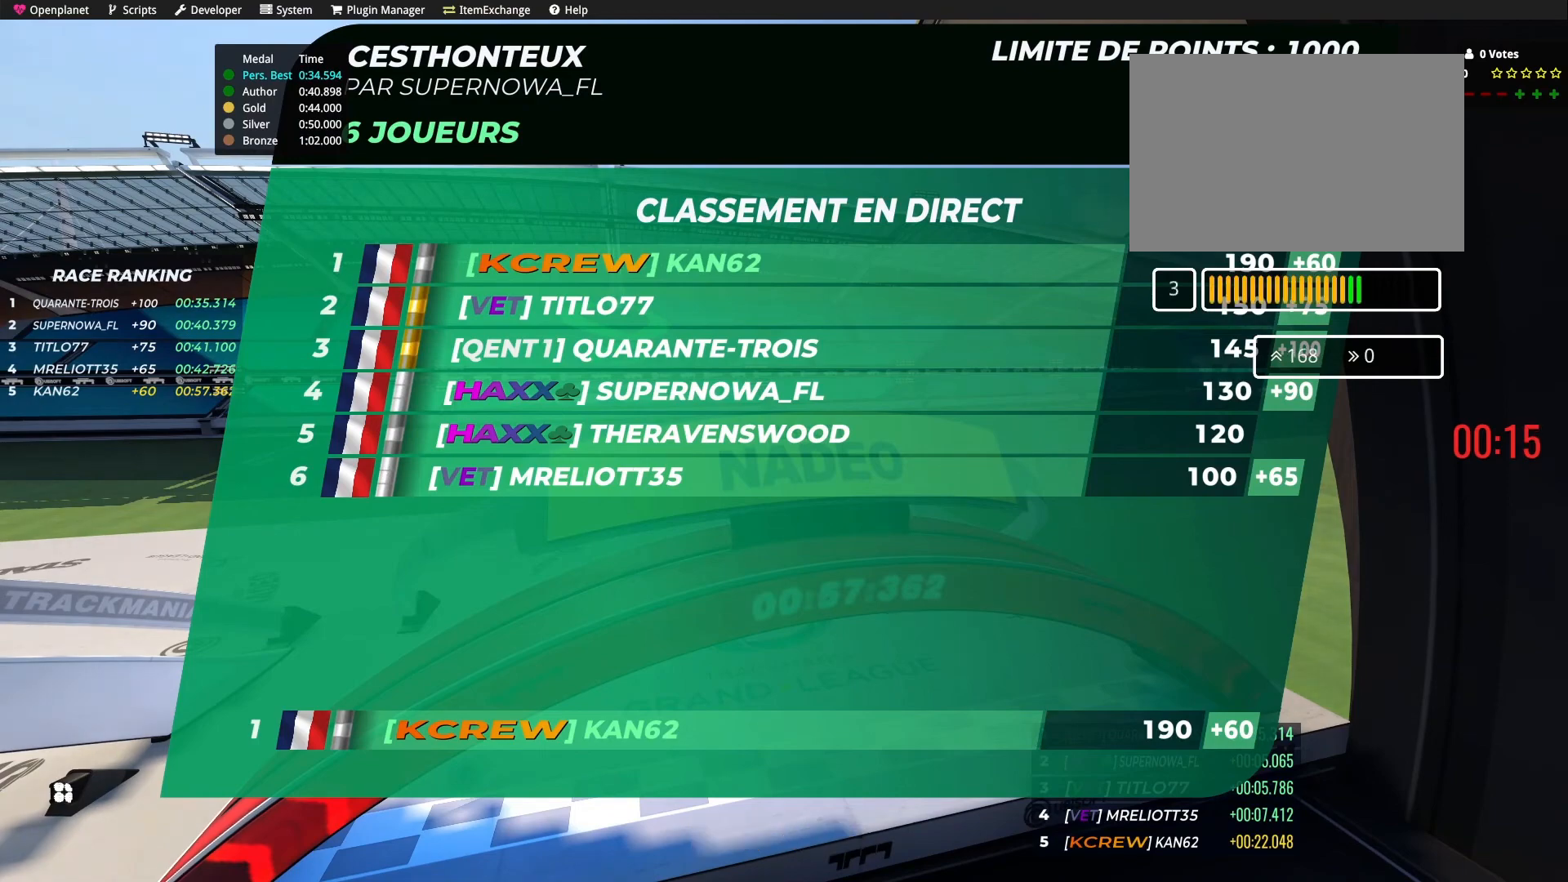
{"keys": ["up"], "events": [[66, "left", "down"], [66, "right", "up"], [267, "left", "up"]]}
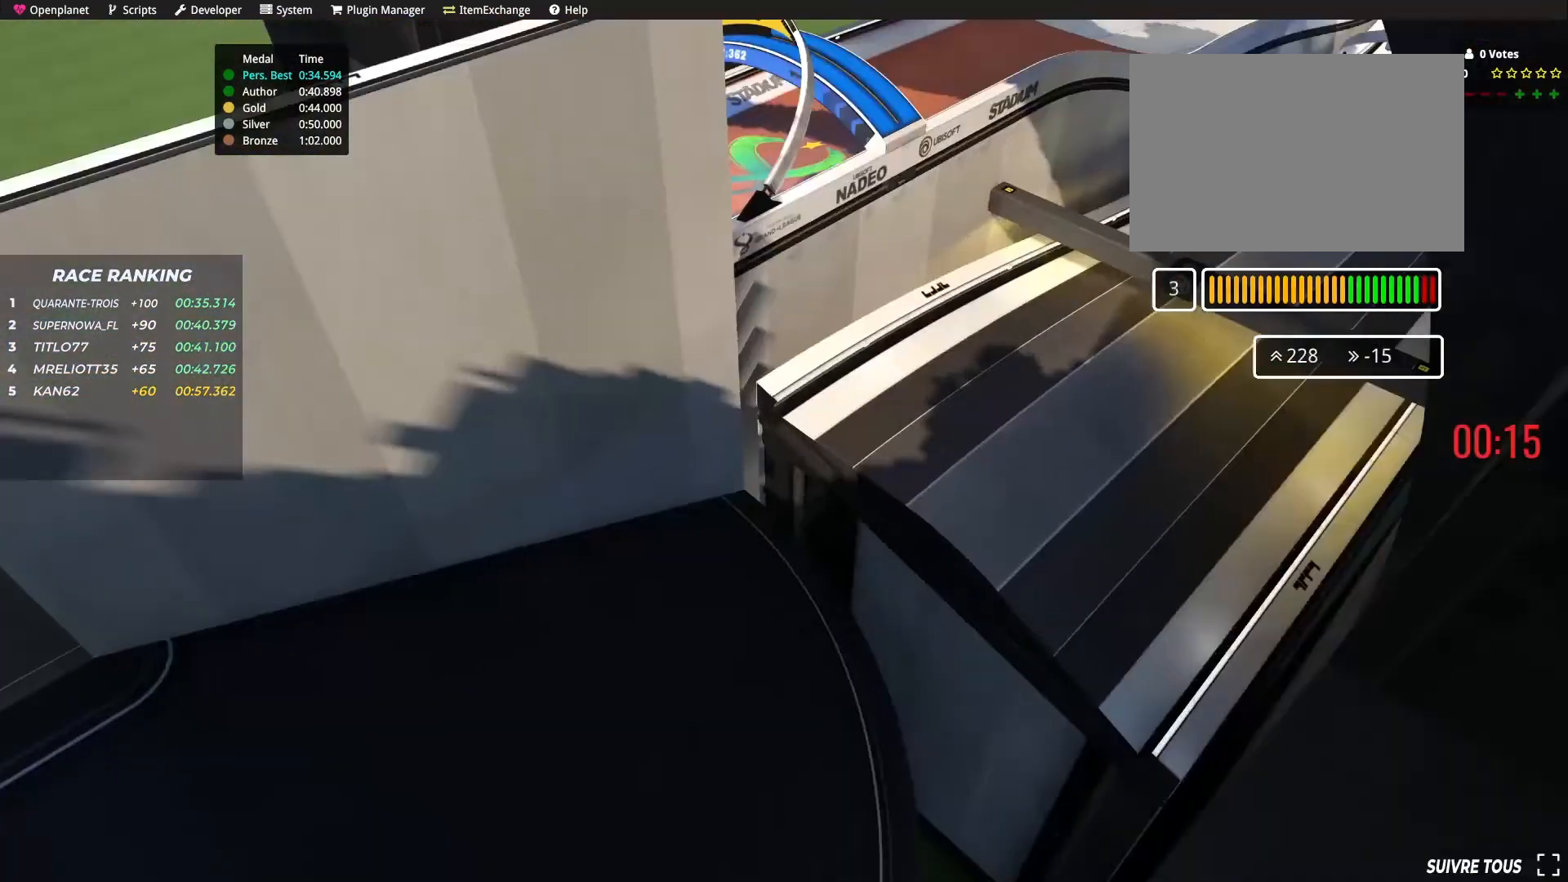
{"keys": ["up"], "events": []}
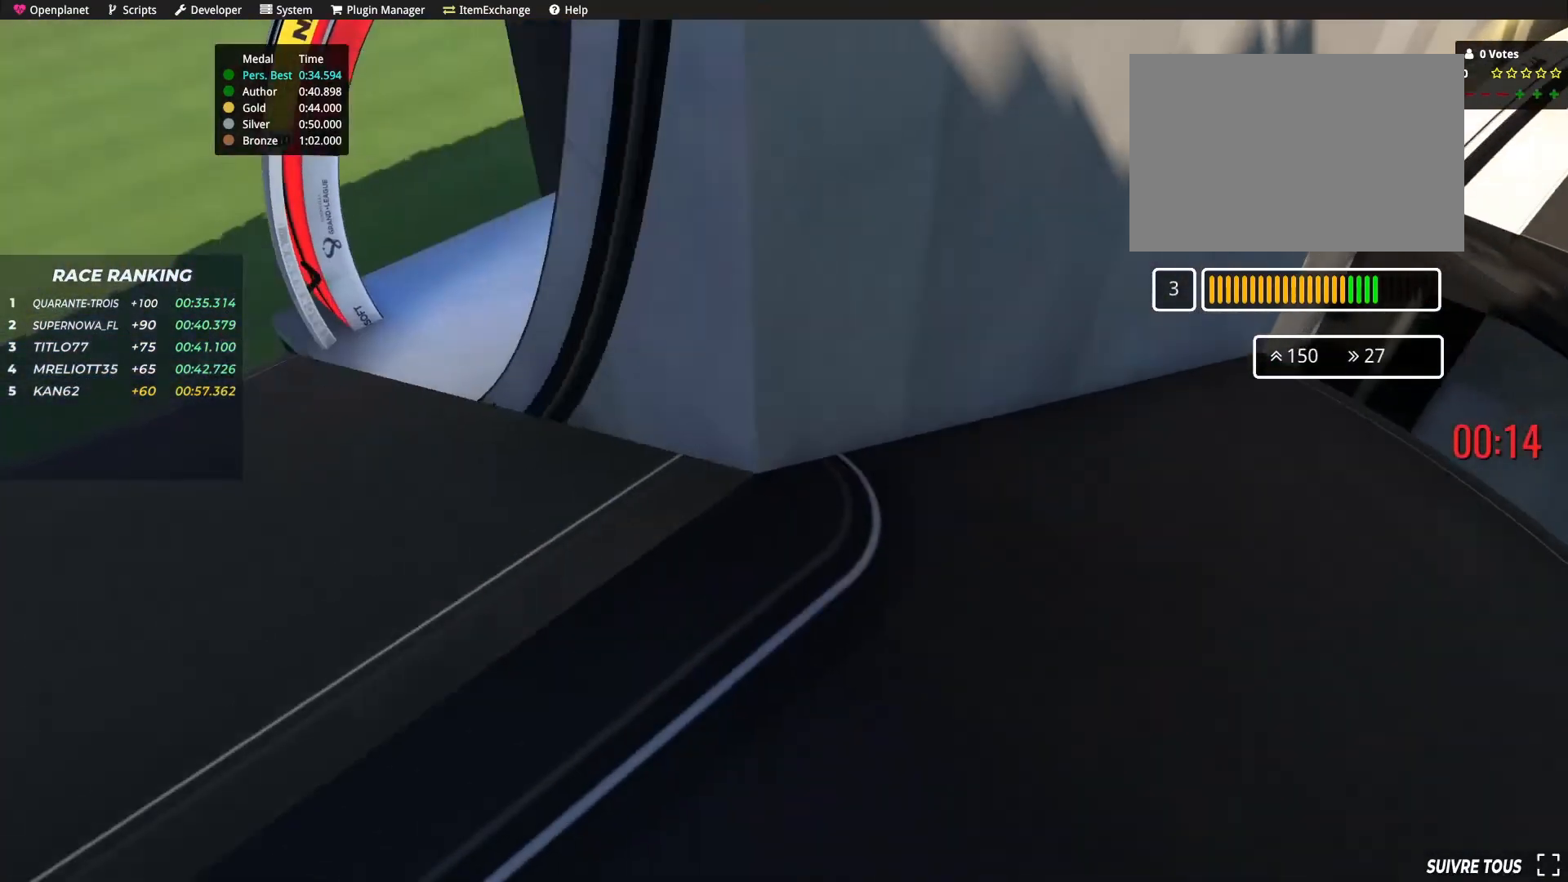
{"keys": ["right"], "events": [[133, "right", "down"], [433, "up", "up"]]}
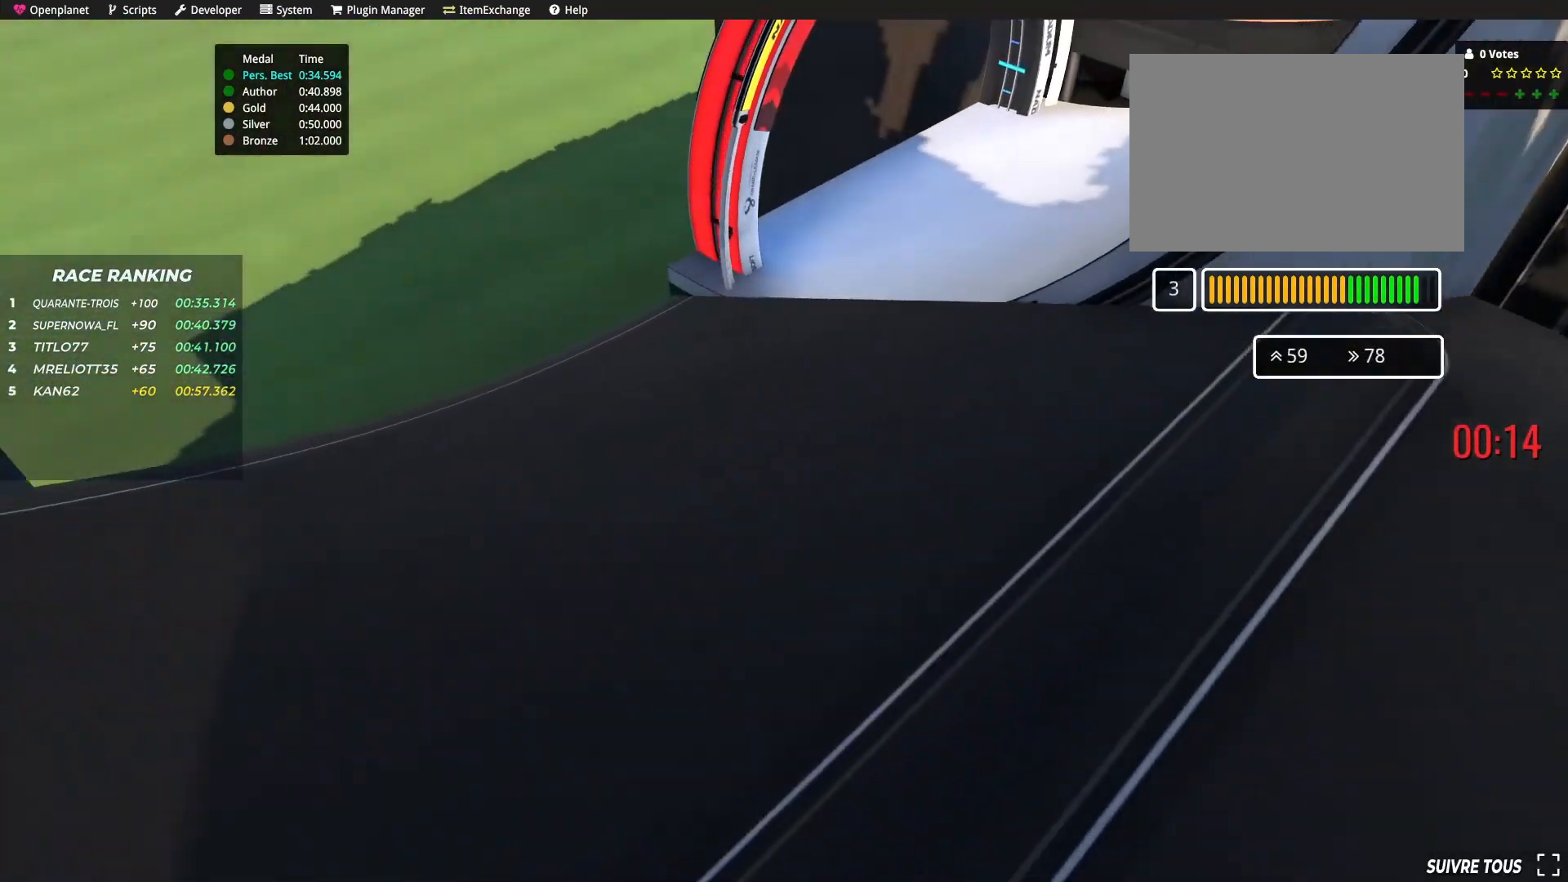
{"keys": ["right"], "events": []}
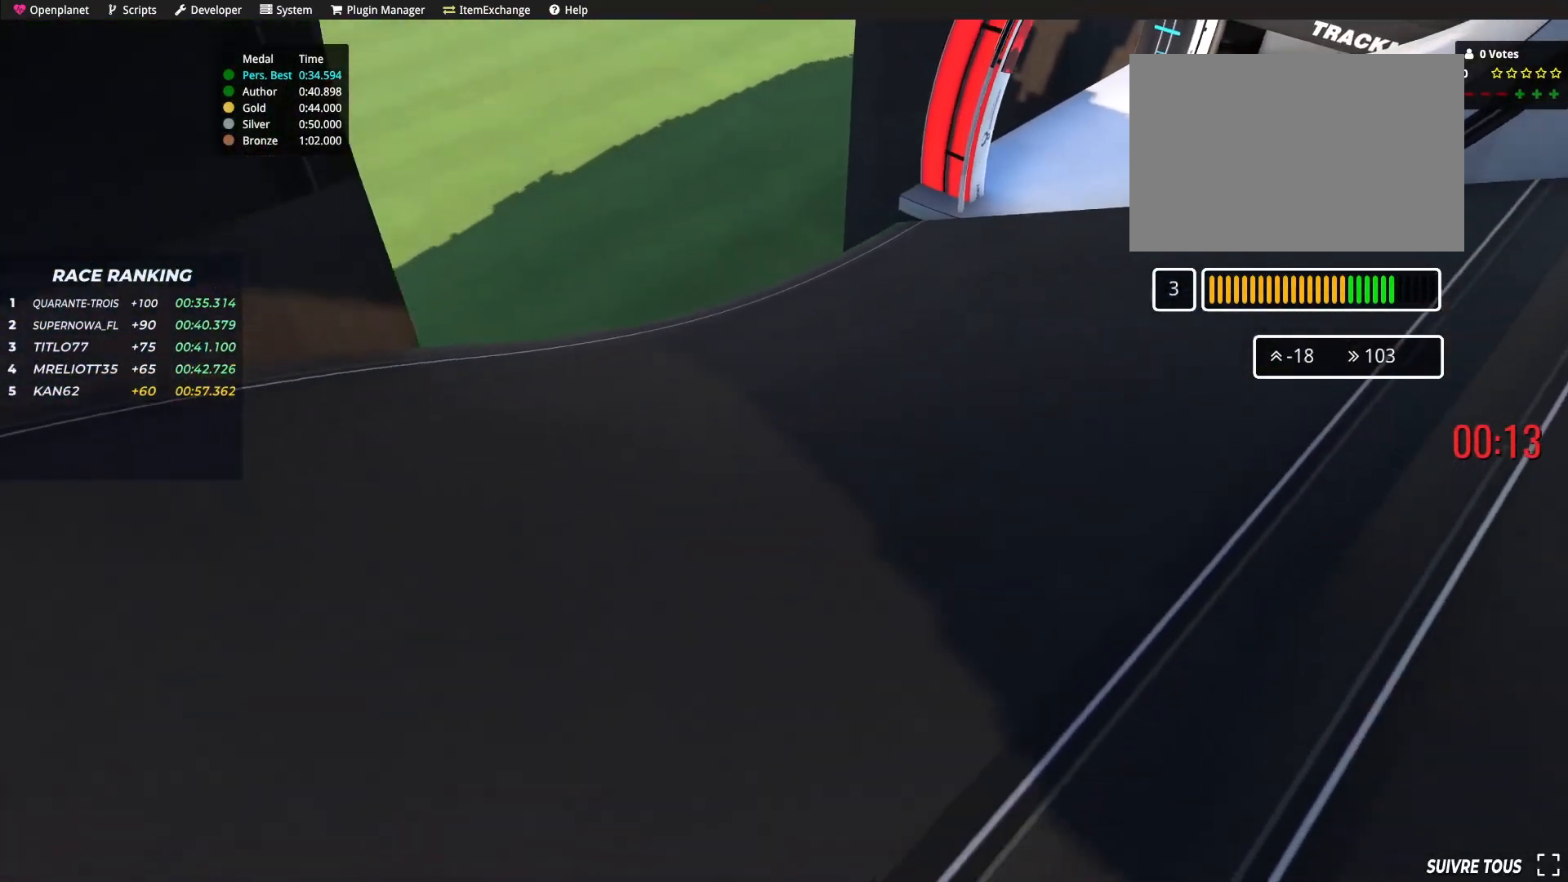
{"keys": ["right", "up"], "events": [[367, "up", "down"]]}
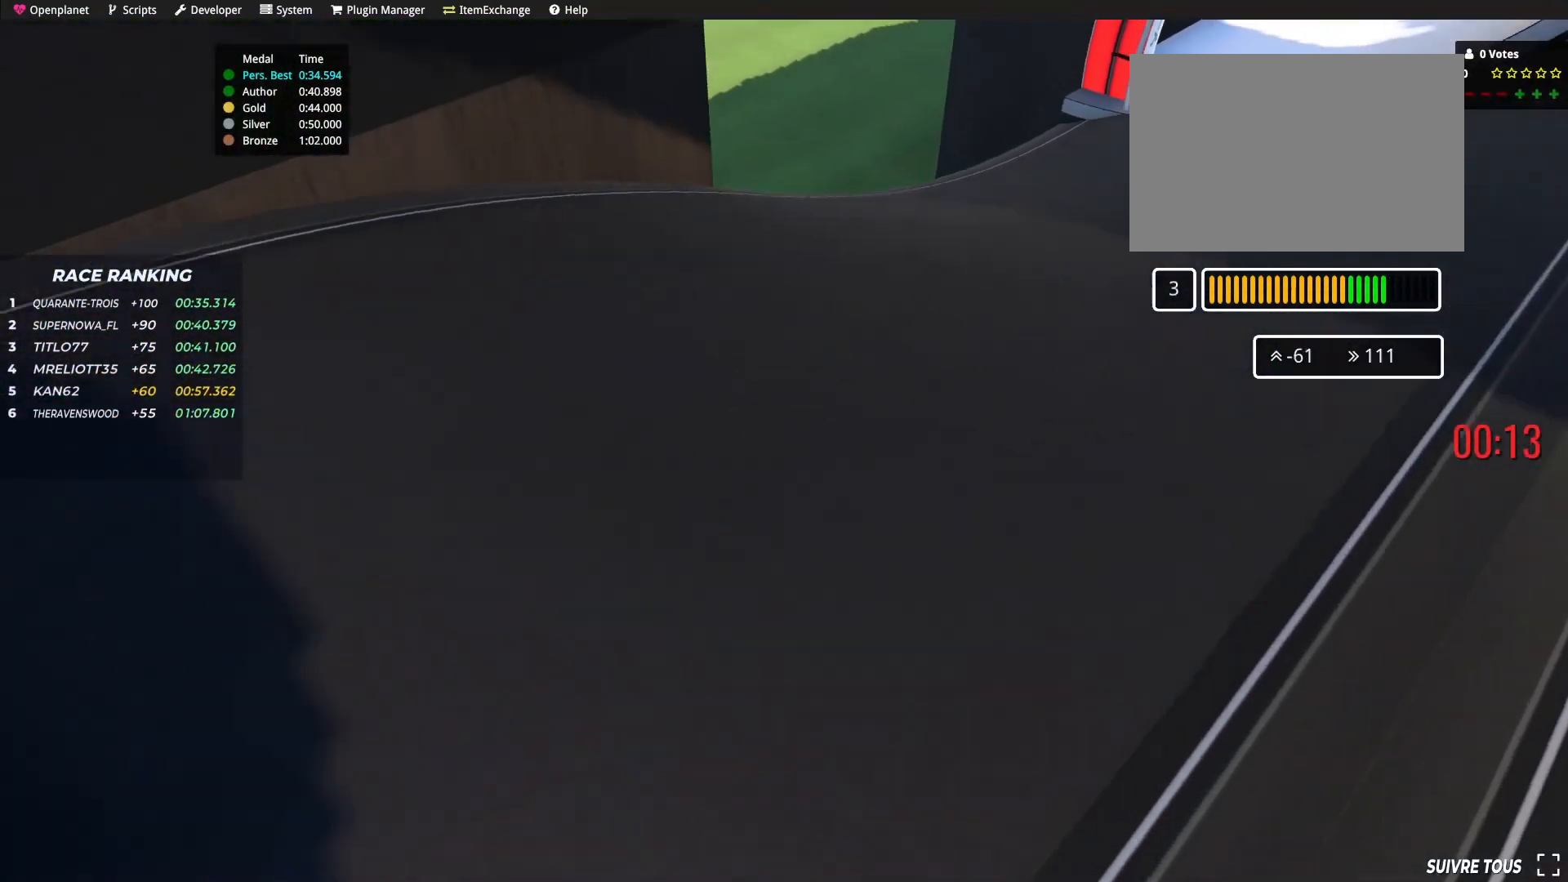
{"keys": [], "events": [[401, "up", "up"], [434, "right", "up"]]}